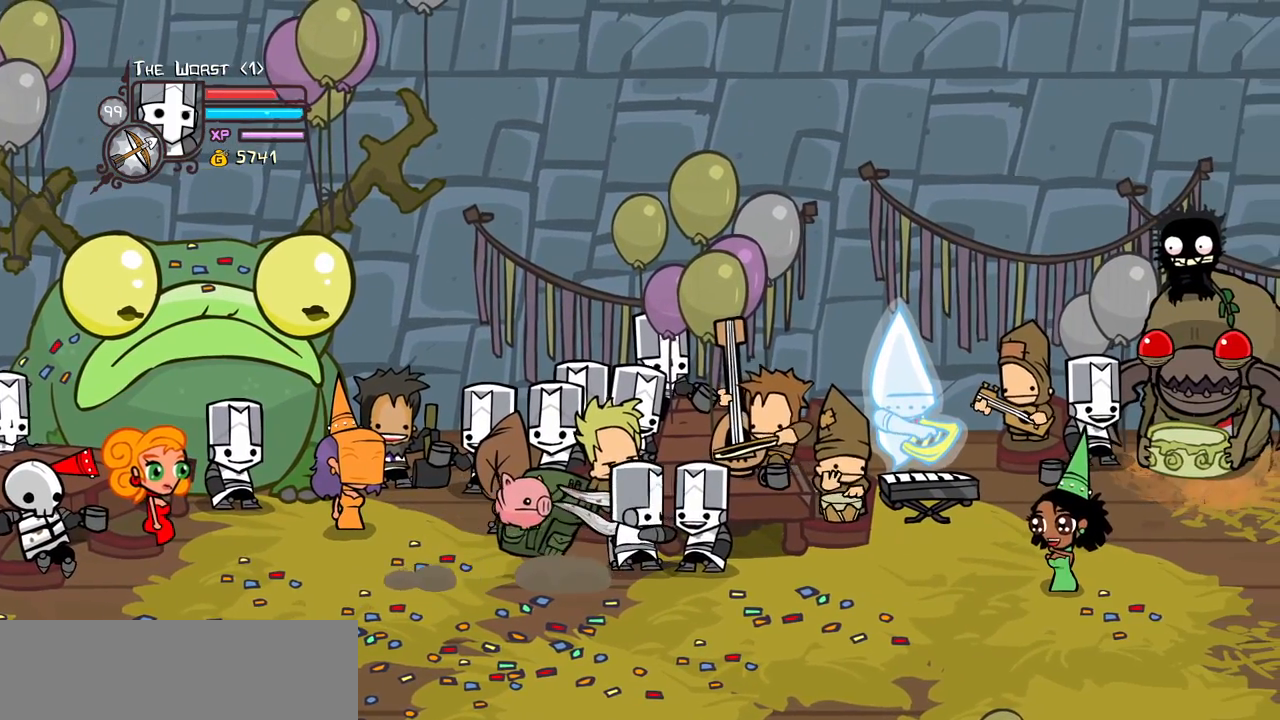
Gameplay with keyboard; each line is a JSON object with the keys held at the frame after it. "events" lists presses ("down") and releases ("up") of "block", "down", "heavy", "item", "iteml", "itemr", "jump", "left", "light", "magic", "right" and "up" between this image and that frame as [ms after this image, input, new state], when the widget could be followed in between. No other keys are recorded. Mouse input is not recorded. Key names are as the overlay labels them; some are game actions (e.g. jump) rather than physical keys.
{"keys": ["right"], "events": [[83, "down", "down"], [217, "down", "up"]]}
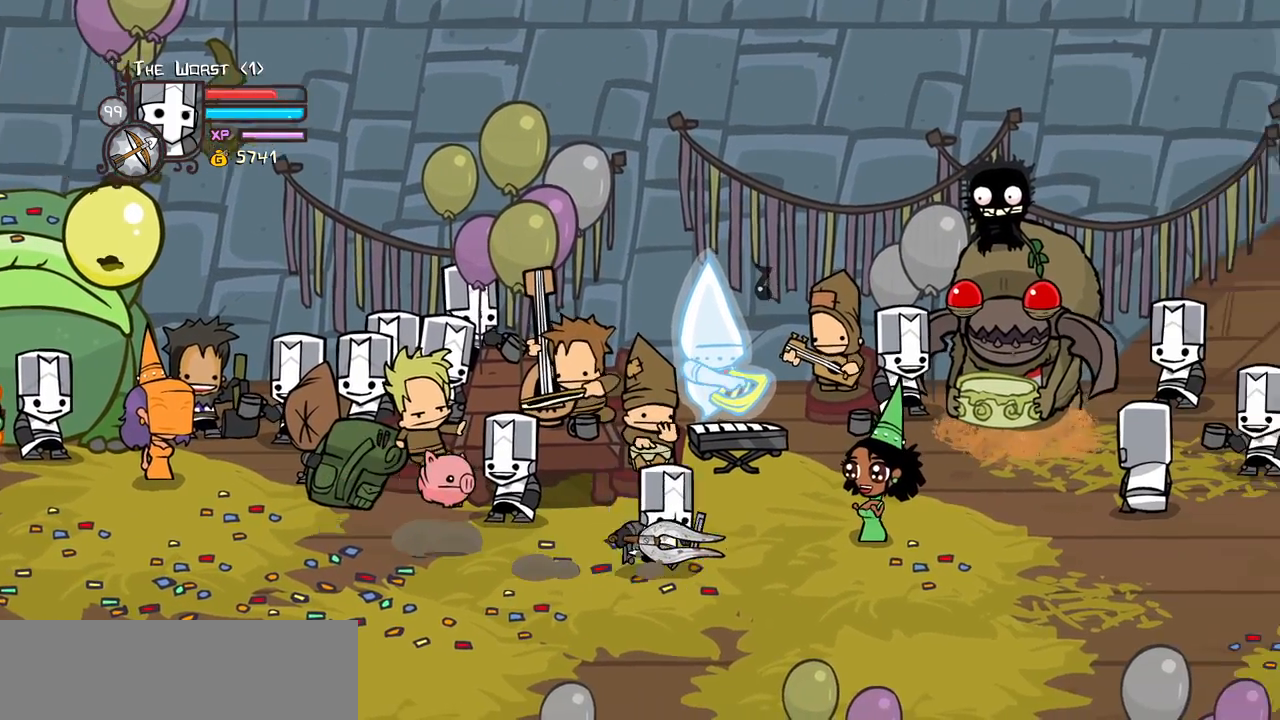
{"keys": ["right"], "events": [[33, "up", "down"], [283, "left", "down"], [283, "light", "down"], [383, "up", "up"], [417, "left", "up"], [467, "light", "up"]]}
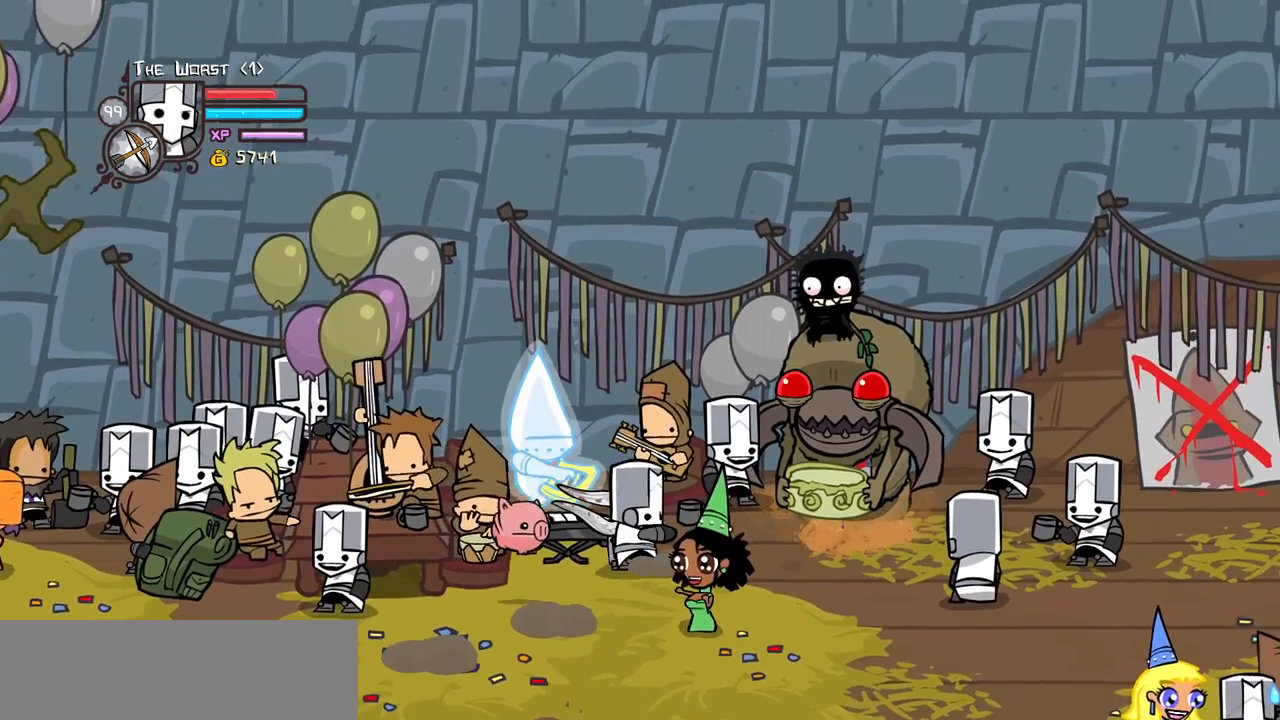
{"keys": ["right"], "events": [[250, "down", "down"], [300, "item", "down"], [400, "down", "up"], [433, "item", "up"]]}
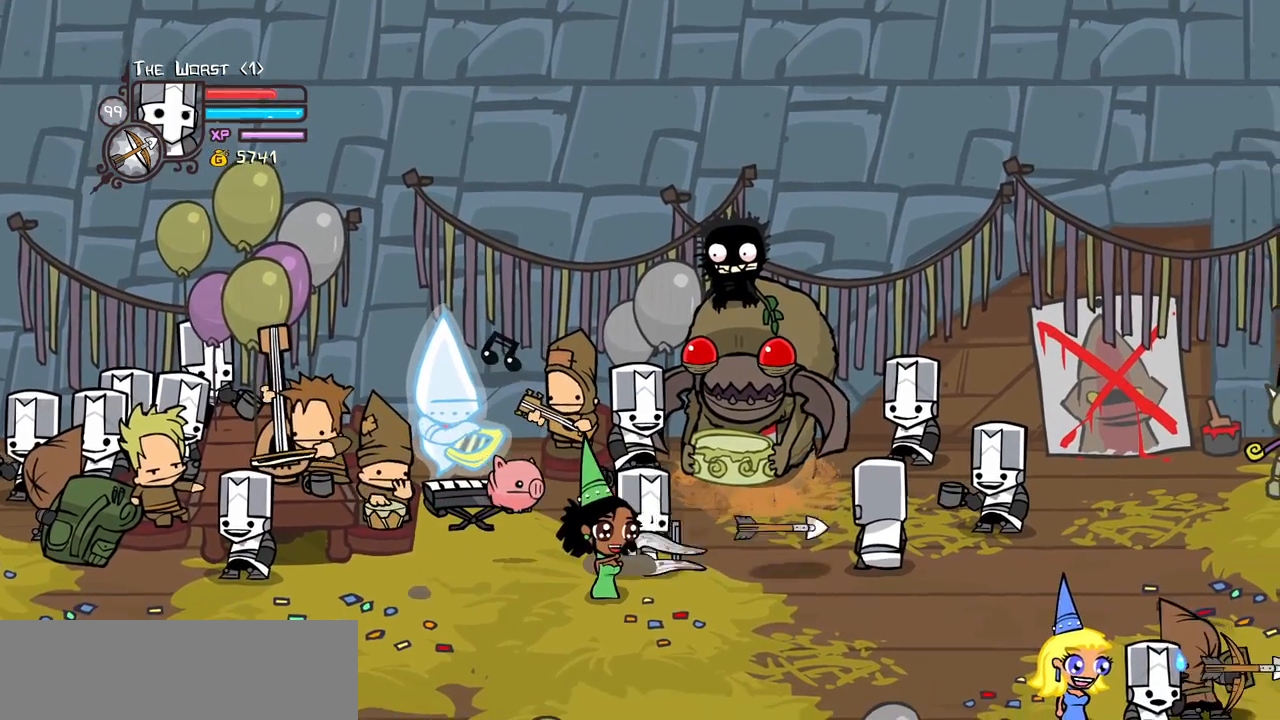
{"keys": ["right"], "events": [[83, "item", "down"], [217, "item", "up"], [267, "item", "down"], [400, "item", "up"]]}
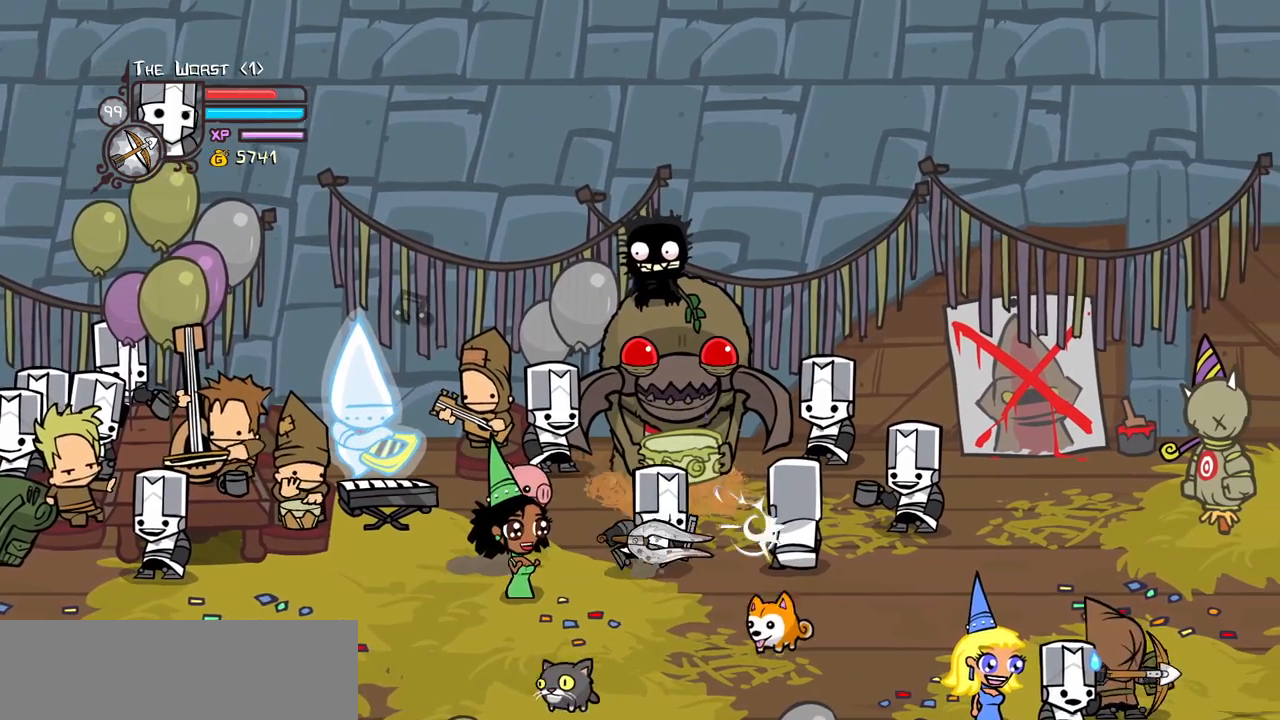
{"keys": ["right", "up"]}
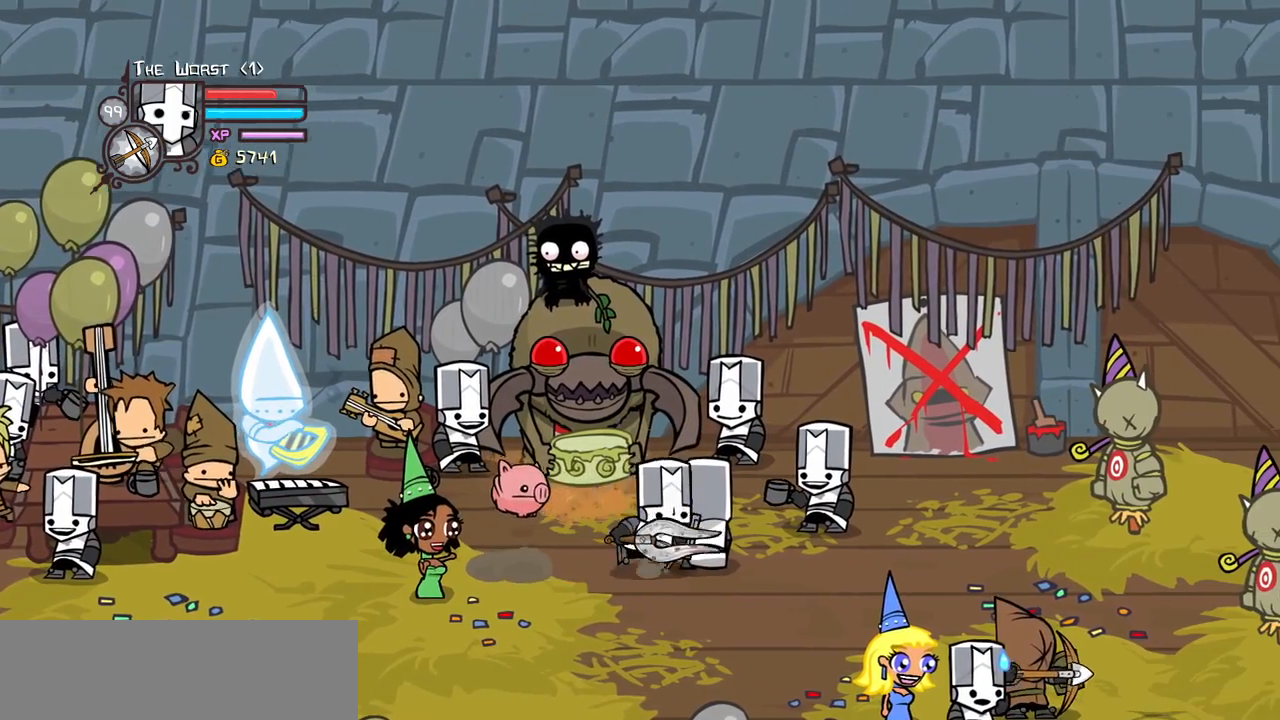
{"keys": []}
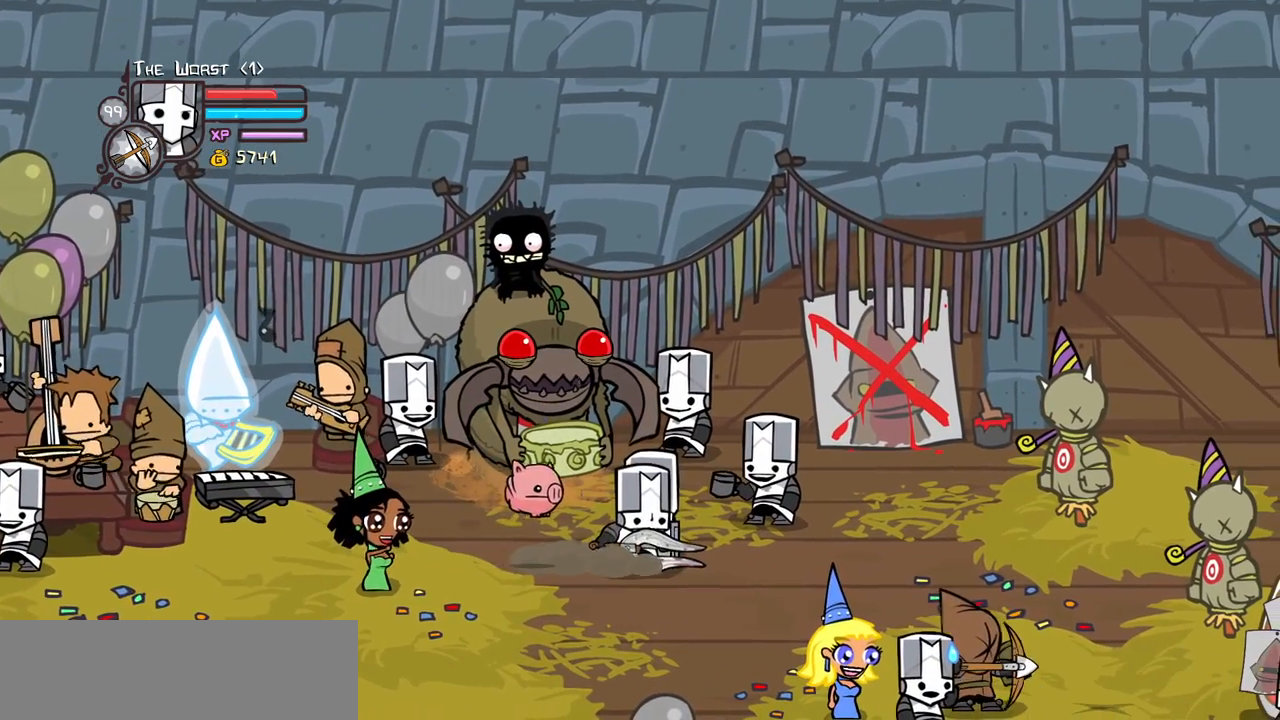
{"keys": ["block", "up"], "events": [[83, "right", "down"], [83, "up", "down"], [267, "block", "down"], [317, "right", "up"], [400, "up", "up"], [500, "up", "down"]]}
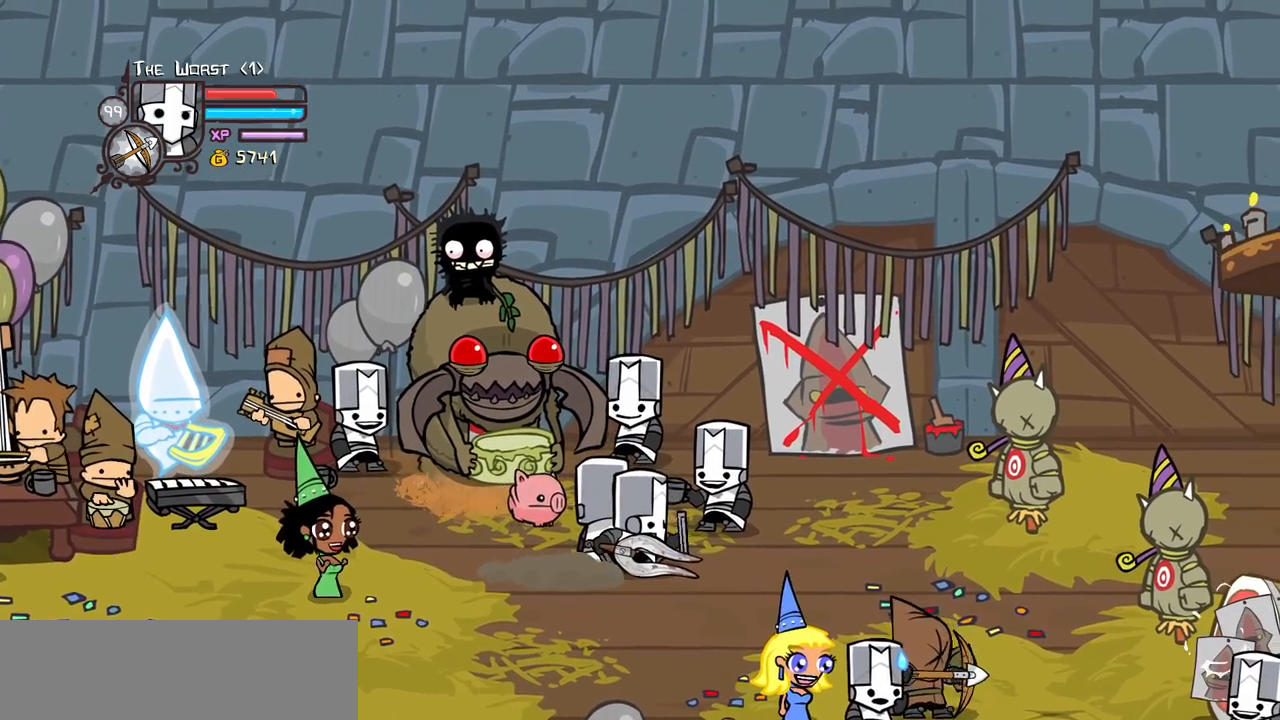
{"keys": ["block", "left", "up"], "events": [[50, "right", "down"], [283, "left", "down"], [333, "right", "up"]]}
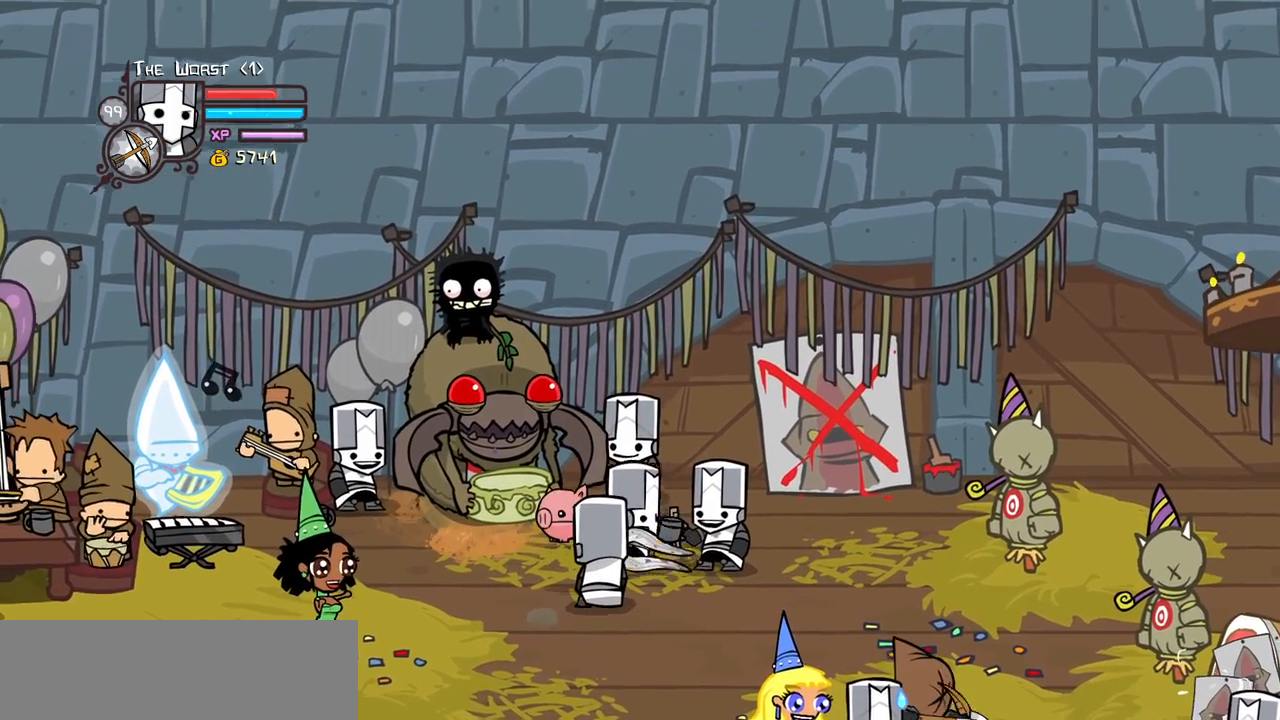
{"keys": ["block", "down", "item"], "events": [[17, "item", "down"], [17, "left", "up"], [67, "up", "up"], [167, "item", "up"], [250, "item", "down"], [350, "item", "up"], [400, "down", "down"], [433, "item", "down"]]}
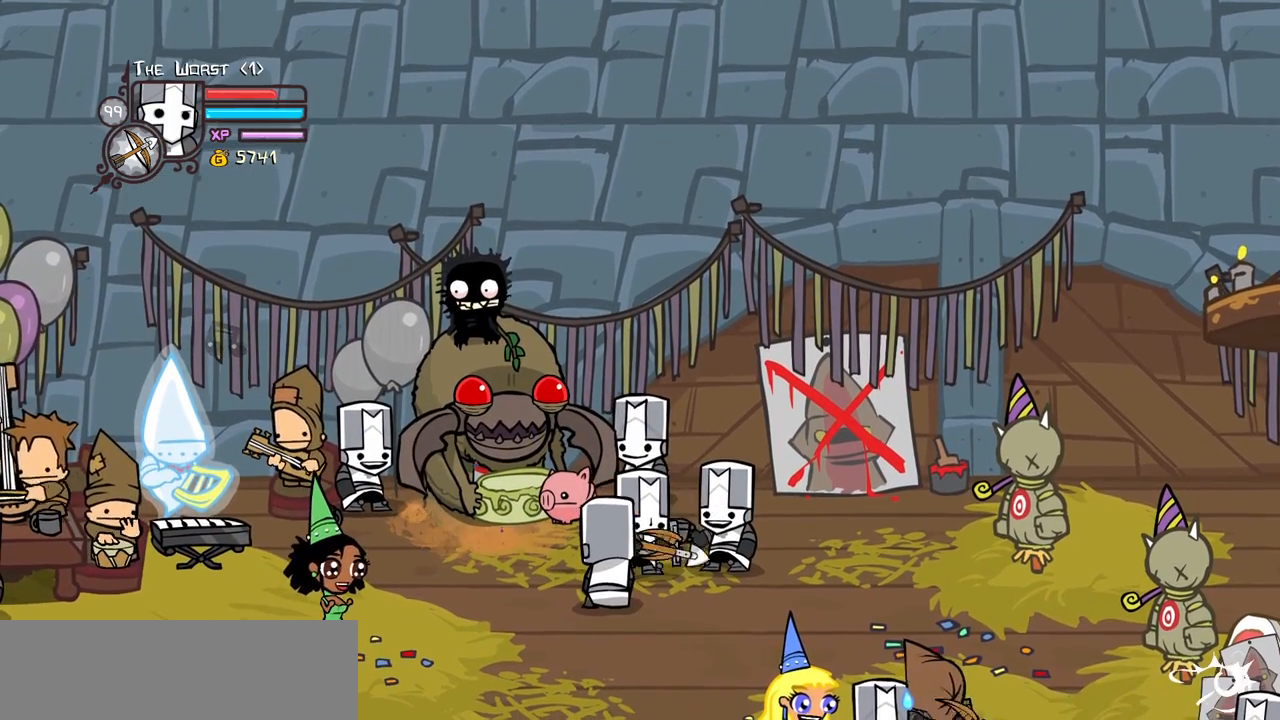
{"keys": ["block"], "events": [[17, "down", "up"], [83, "item", "up"], [183, "item", "down"], [317, "item", "up"]]}
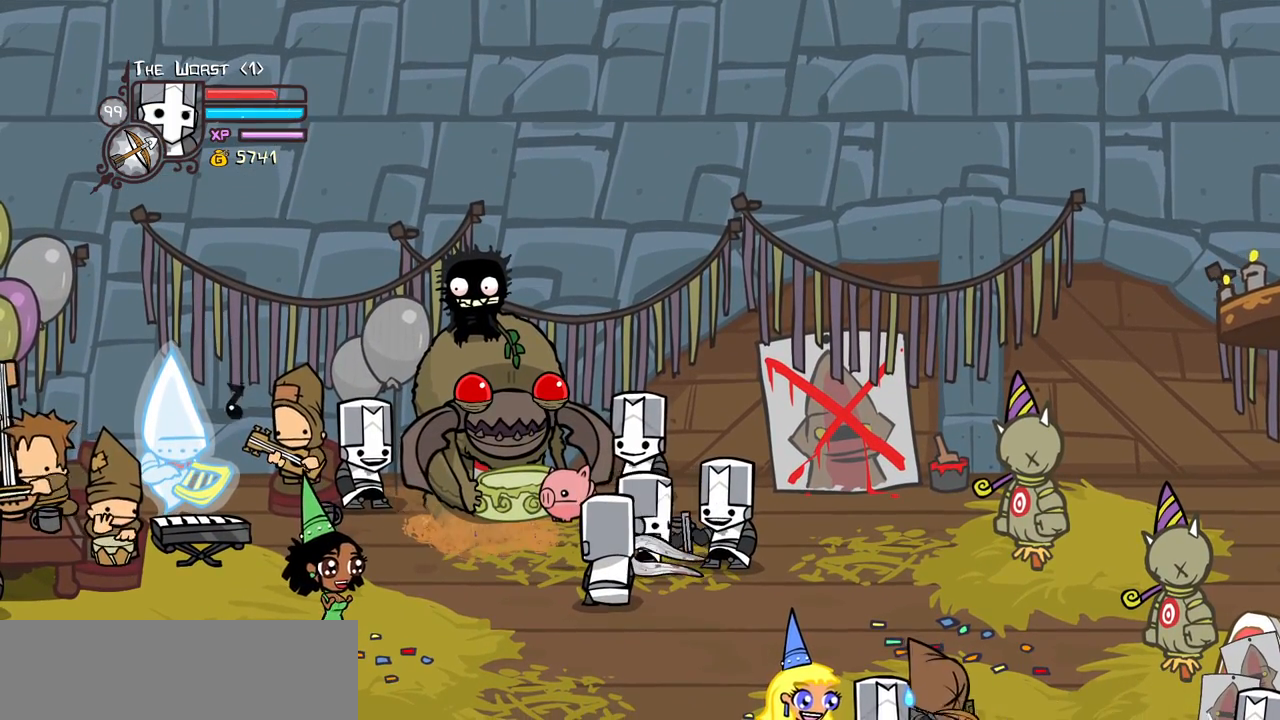
{"keys": ["block"], "events": [[100, "up", "down"], [183, "up", "up"], [283, "left", "down"], [333, "down", "down"], [383, "left", "up"], [417, "down", "up"]]}
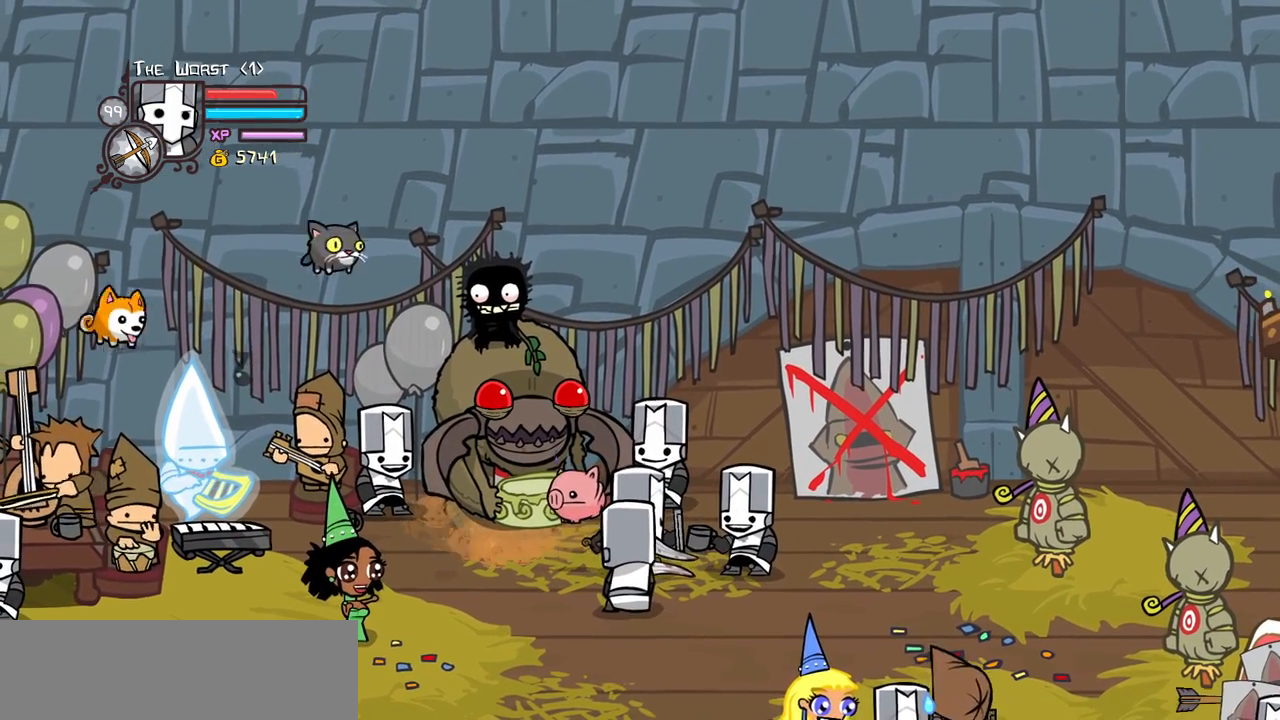
{"keys": ["block", "heavy"], "events": [[350, "light", "down"], [483, "heavy", "down"], [483, "light", "up"]]}
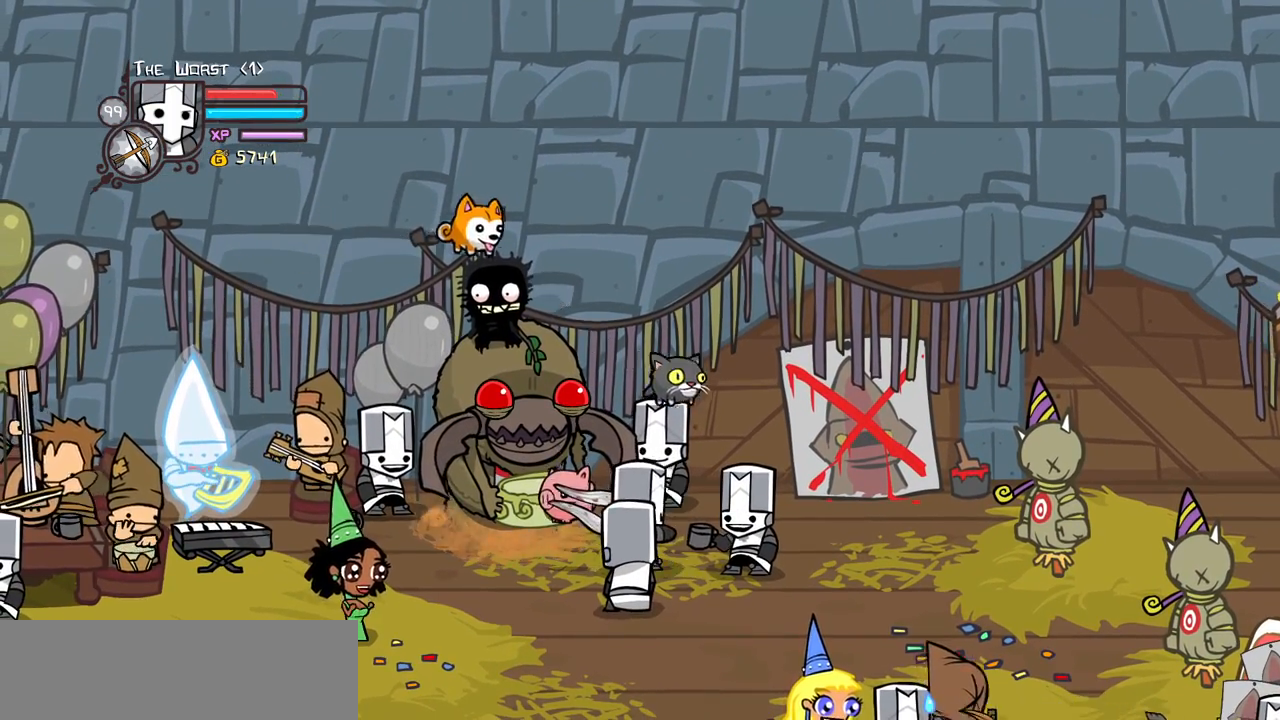
{"keys": ["down", "item"], "events": [[217, "heavy", "up"], [267, "block", "up"], [400, "item", "down"], [500, "down", "down"]]}
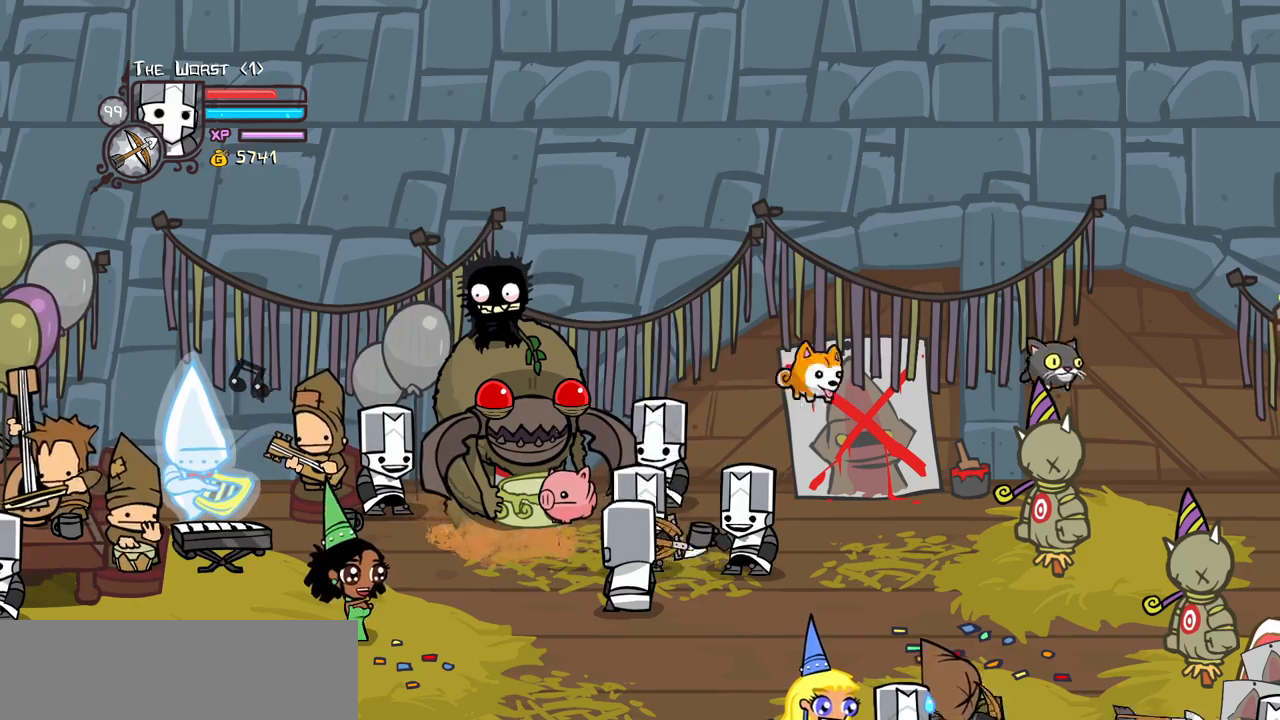
{"keys": ["down", "right"], "events": [[50, "item", "up"], [50, "right", "down"], [150, "down", "up"], [150, "item", "down"], [283, "item", "up"], [333, "down", "down"]]}
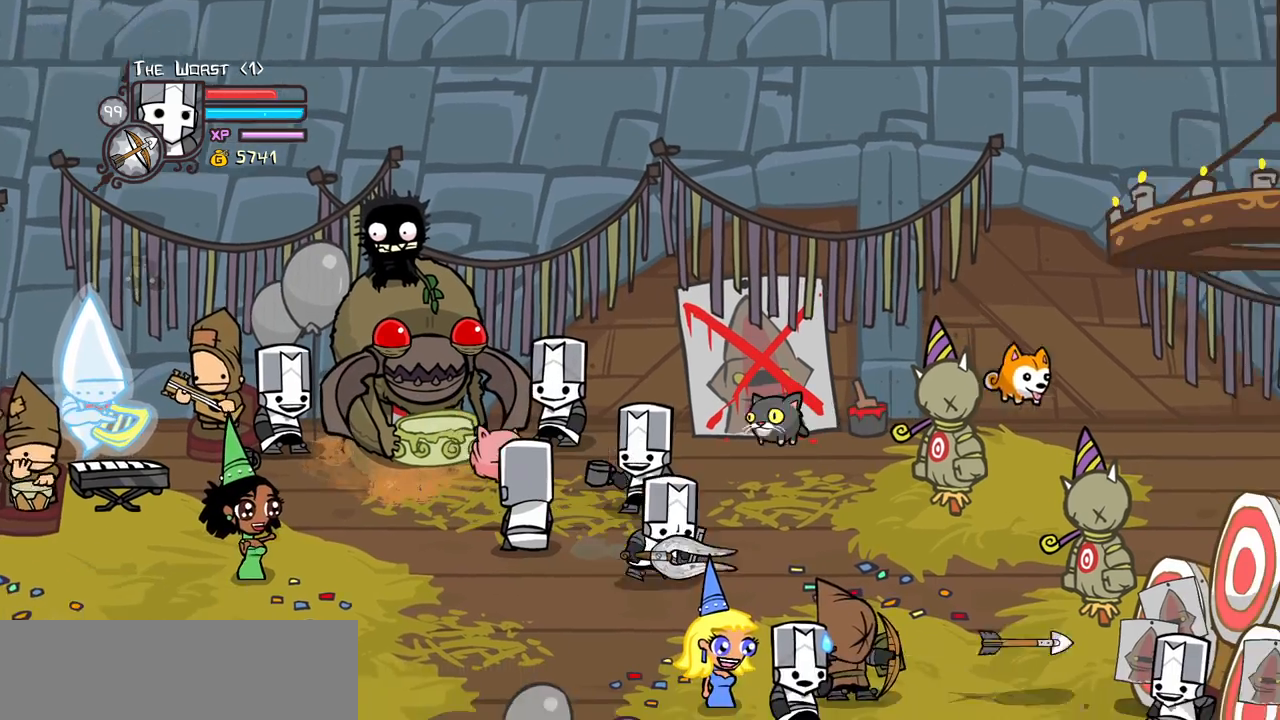
{"keys": ["left", "up"], "events": [[17, "down", "up"], [133, "up", "down"], [300, "left", "down"], [350, "item", "down"], [400, "right", "up"], [433, "item", "up"]]}
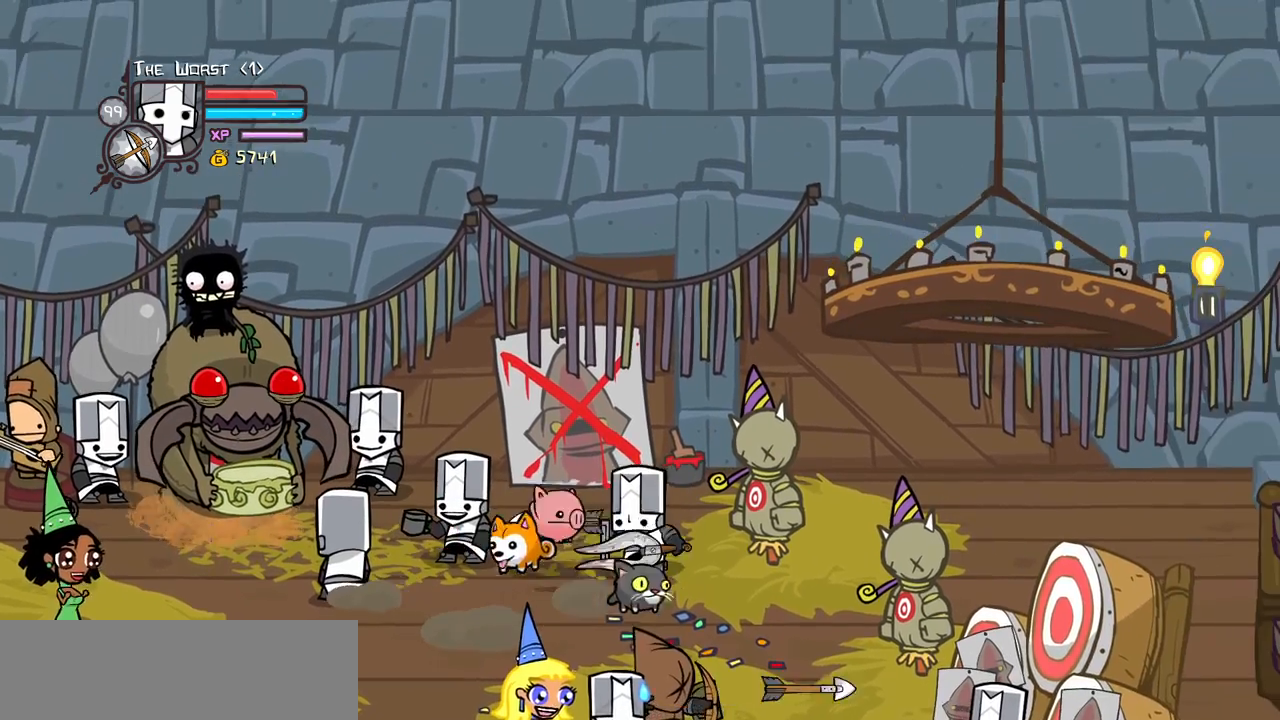
{"keys": ["down", "left"], "events": [[233, "item", "down"], [367, "item", "up"], [400, "up", "up"], [500, "down", "down"]]}
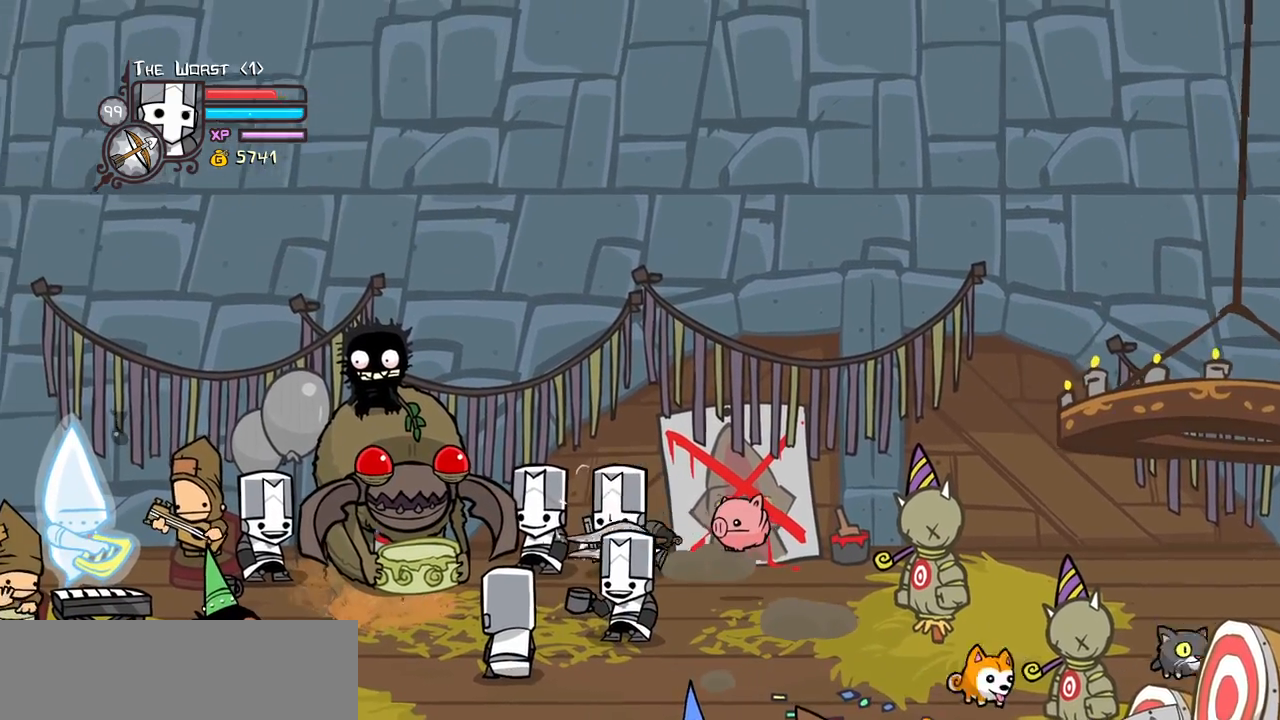
{"keys": ["left"], "events": [[367, "right", "down"], [383, "left", "up"], [417, "left", "down"], [467, "down", "up"], [467, "right", "up"]]}
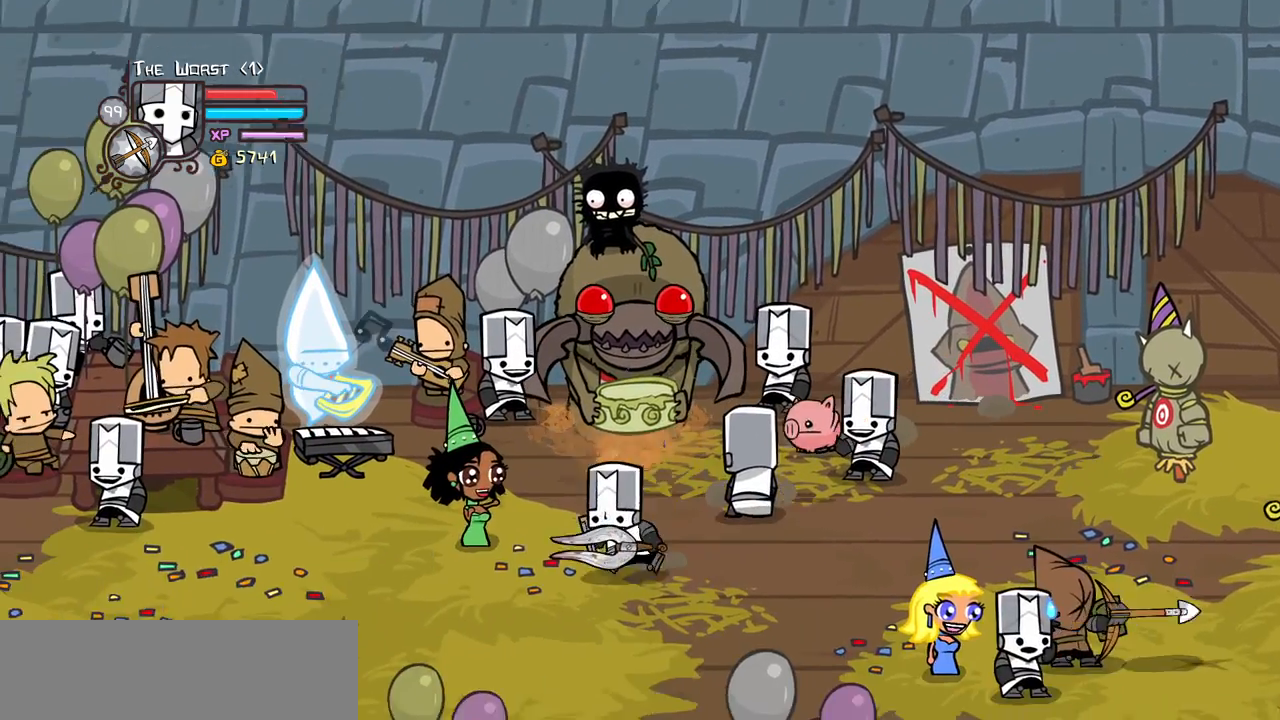
{"keys": ["down", "right"]}
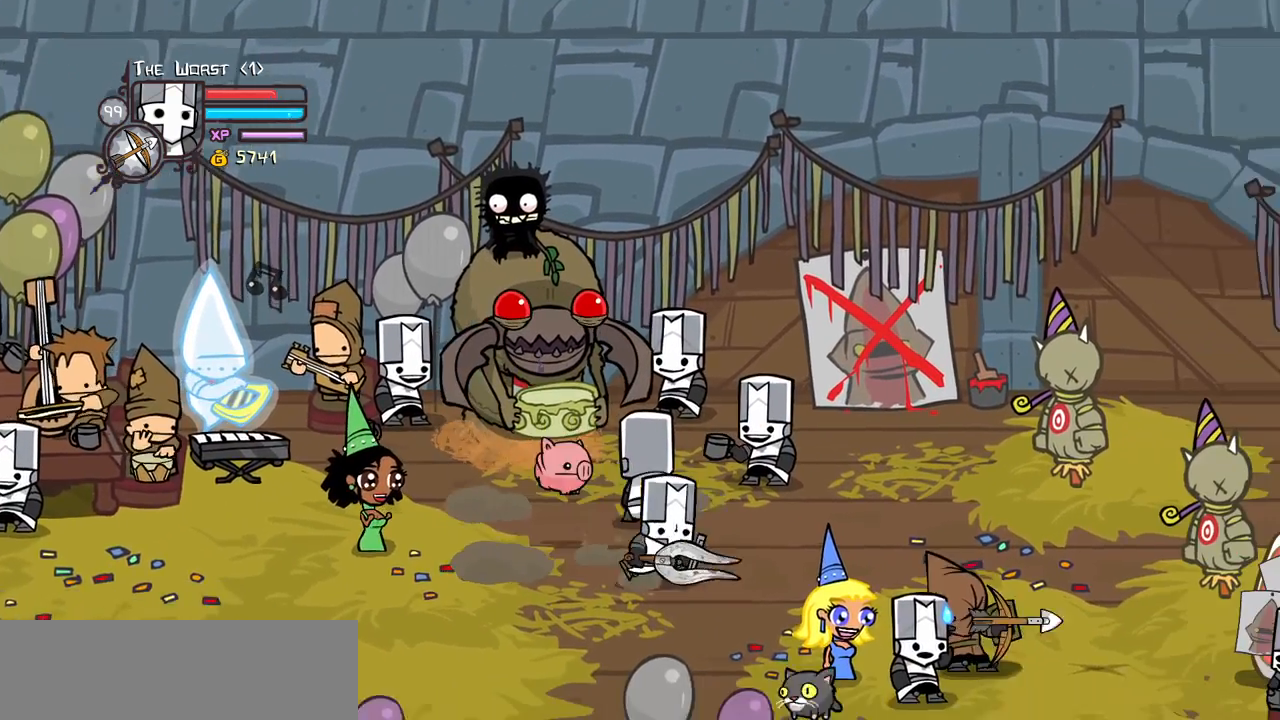
{"keys": [], "events": [[267, "item", "down"], [417, "down", "up"], [450, "item", "up"], [450, "right", "up"]]}
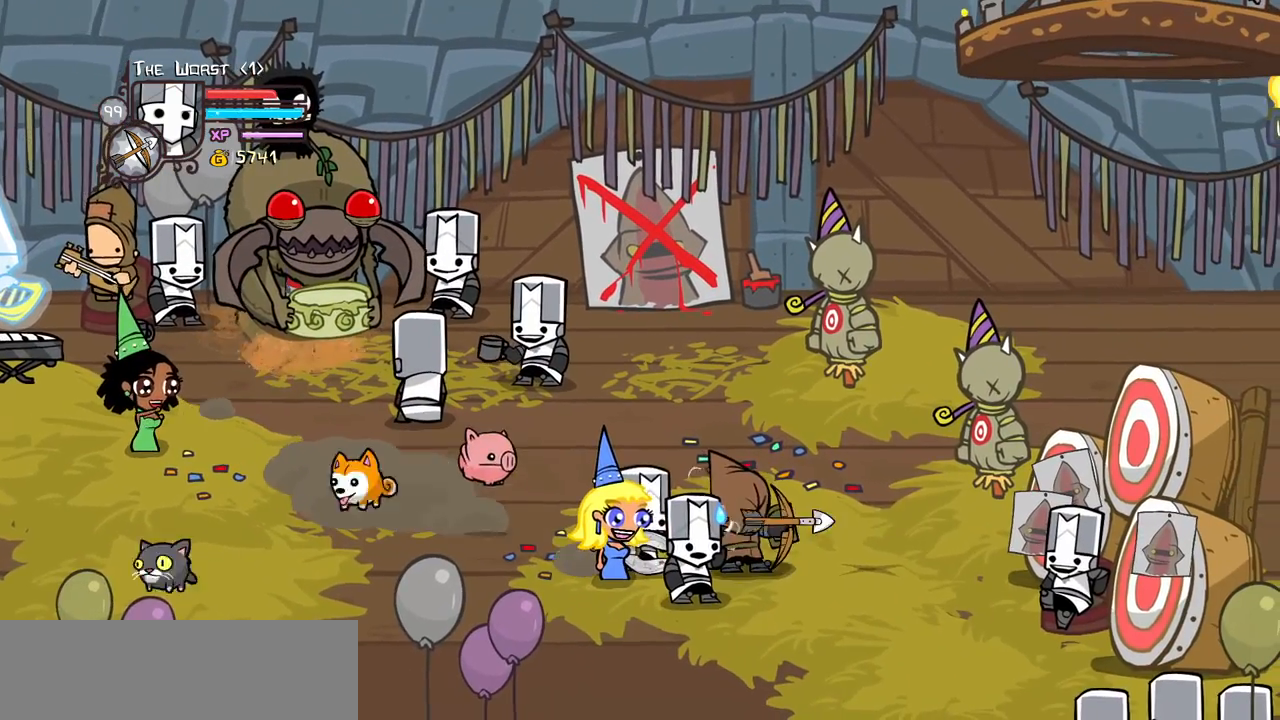
{"keys": ["left"]}
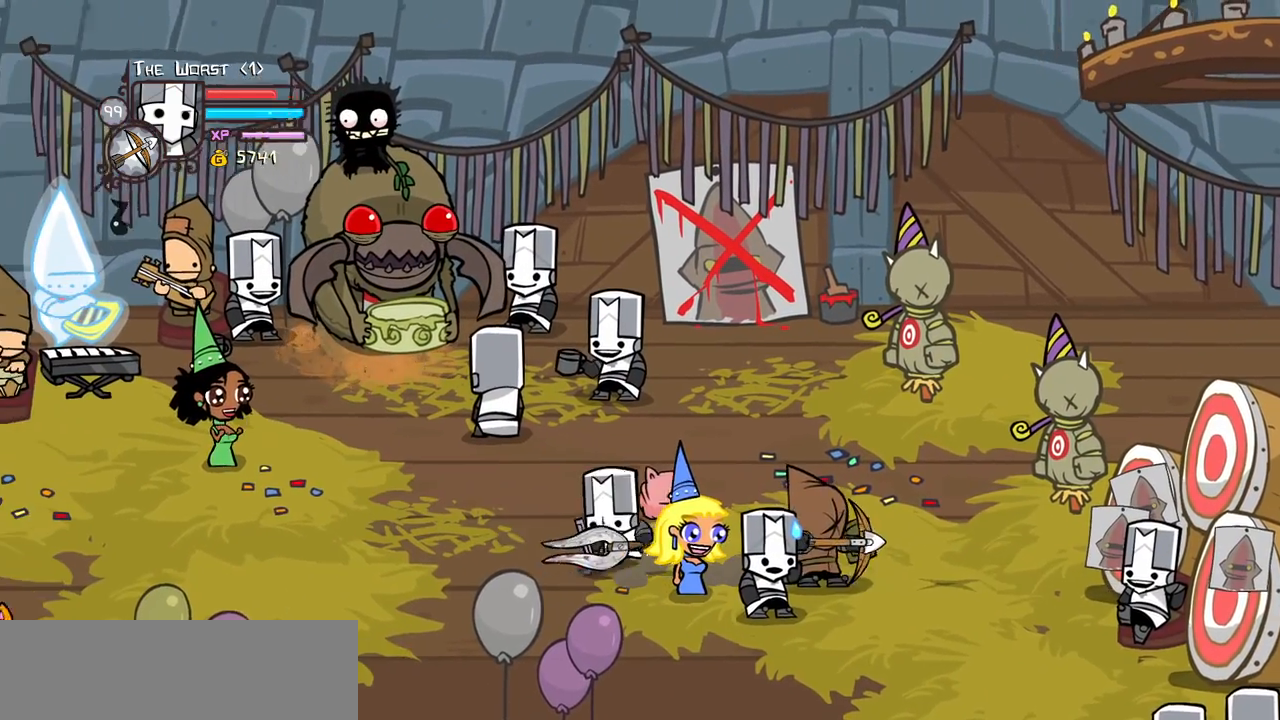
{"keys": ["block", "item"], "events": [[83, "right", "down"], [117, "down", "down"], [150, "item", "down"], [150, "left", "up"], [200, "down", "up"], [250, "item", "up"], [250, "right", "up"], [350, "block", "down"], [483, "item", "down"]]}
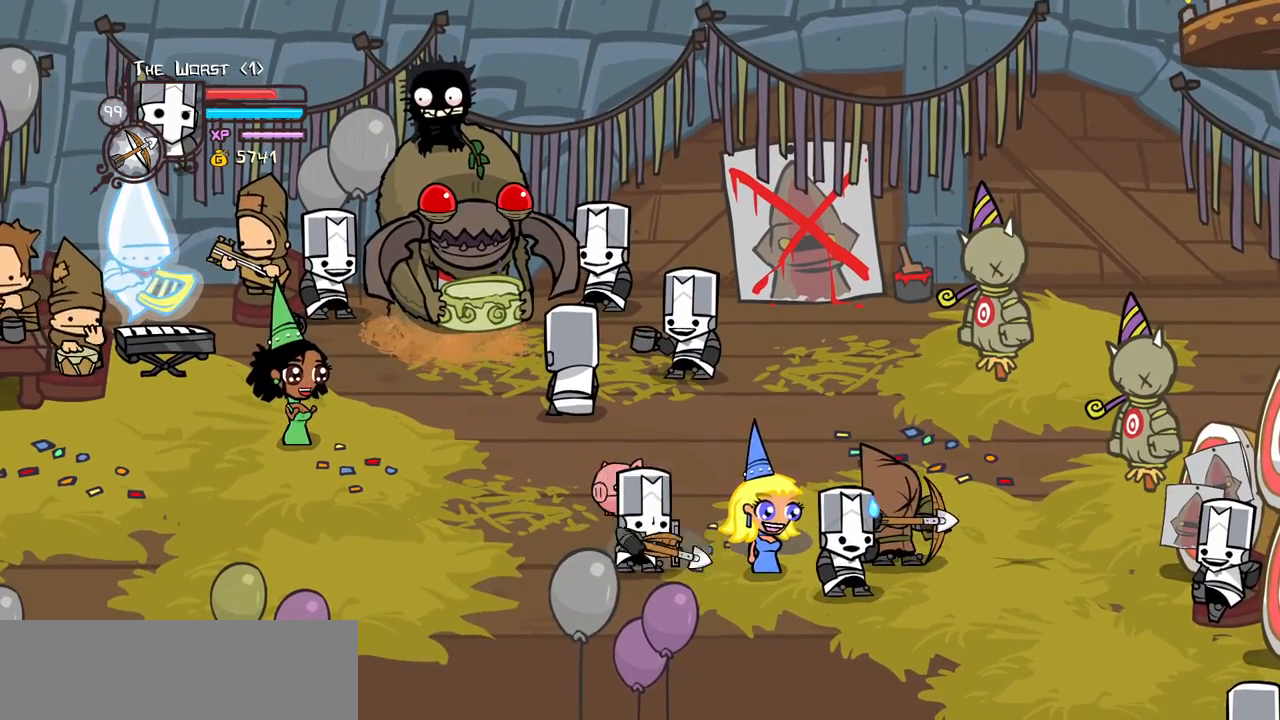
{"keys": ["left", "up"], "events": [[83, "item", "up"], [217, "block", "up"], [267, "left", "down"], [267, "up", "down"]]}
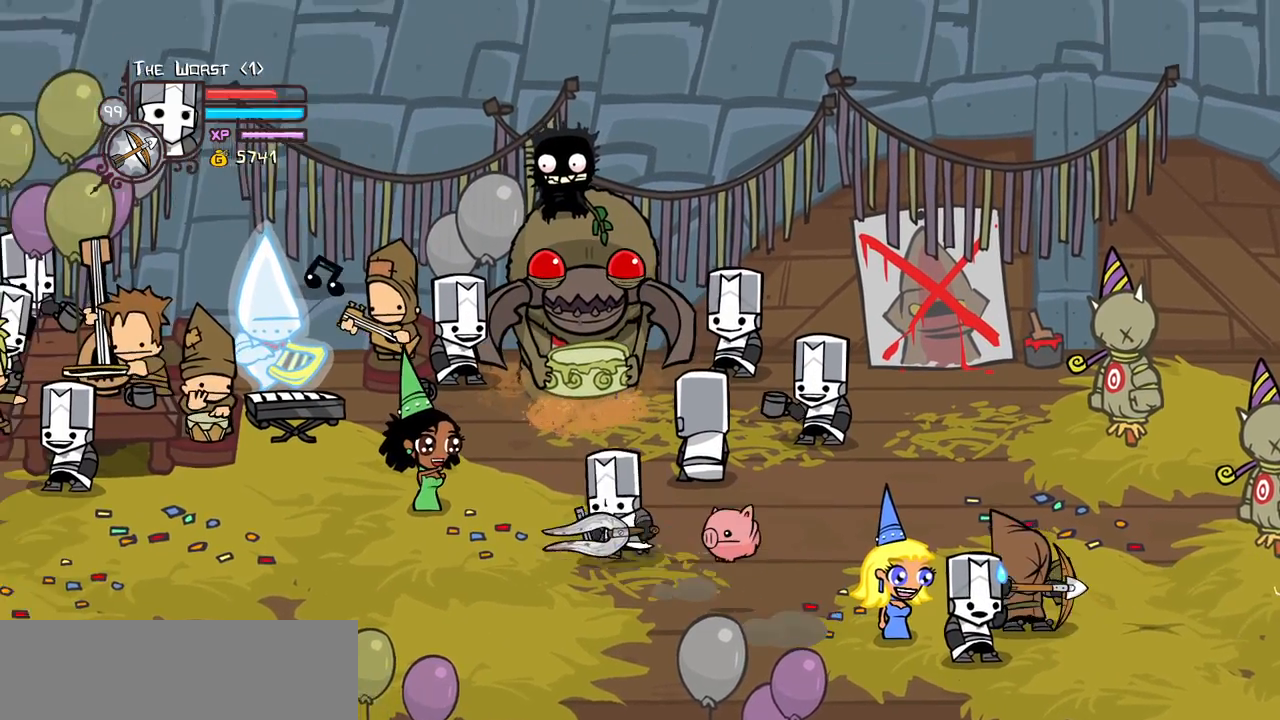
{"keys": ["left"], "events": [[100, "item", "down"], [183, "item", "up"], [183, "up", "up"], [333, "down", "down"], [433, "down", "up"]]}
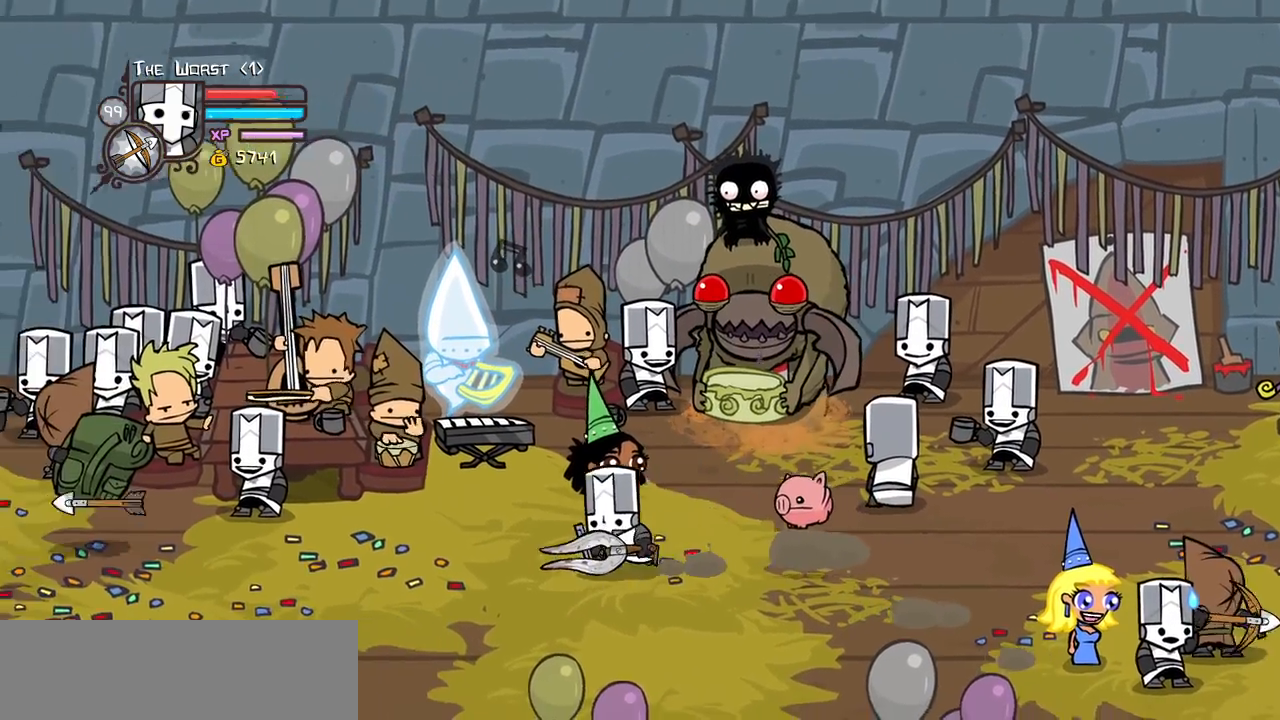
{"keys": [], "events": [[67, "up", "down"], [117, "right", "down"], [167, "left", "up"], [200, "light", "down"], [200, "up", "up"], [350, "light", "up"], [433, "right", "up"]]}
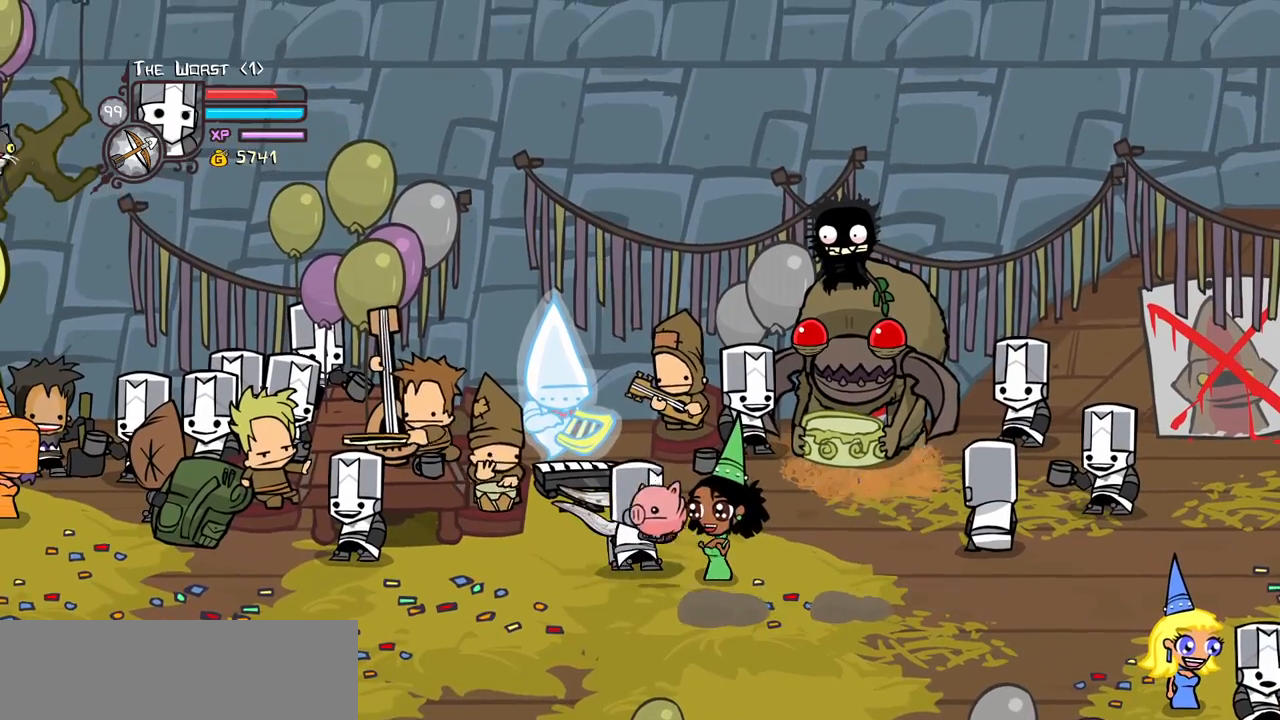
{"keys": ["block"], "events": [[33, "down", "down"], [33, "item", "down"], [183, "down", "up"], [183, "item", "up"], [267, "block", "down"], [367, "item", "down"], [450, "item", "up"]]}
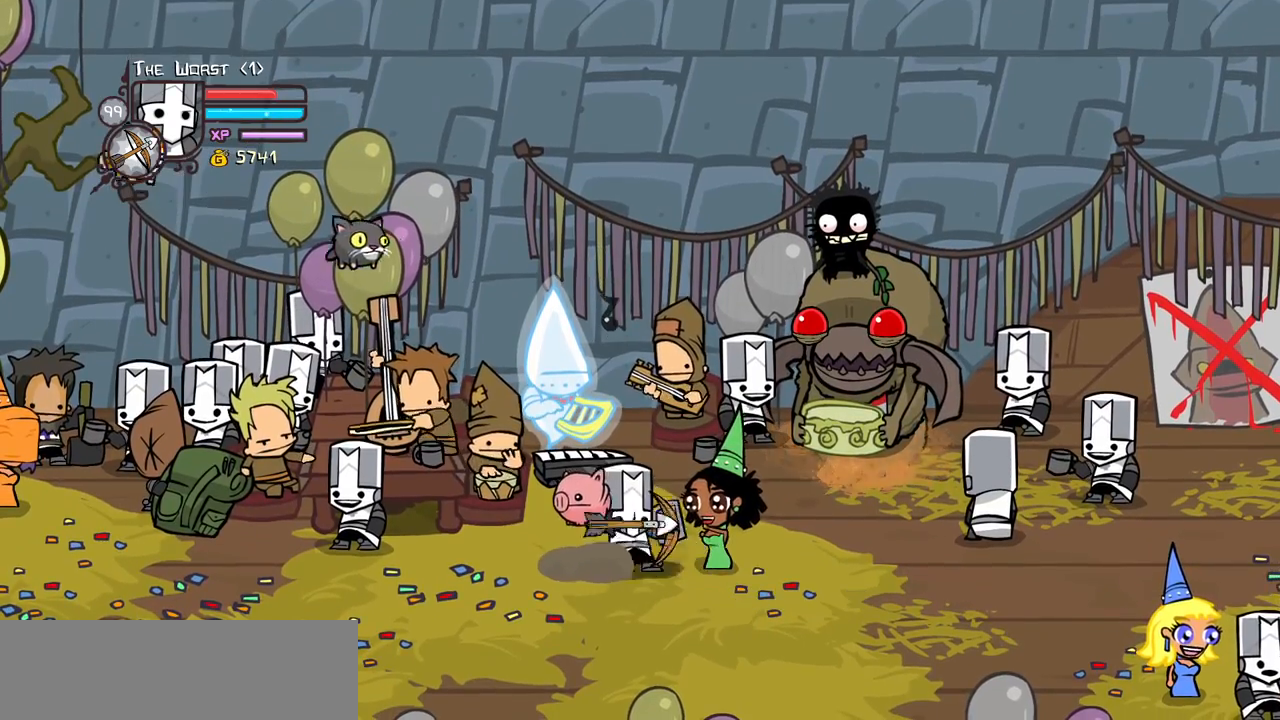
{"keys": ["left"], "events": [[50, "block", "up"], [50, "left", "down"]]}
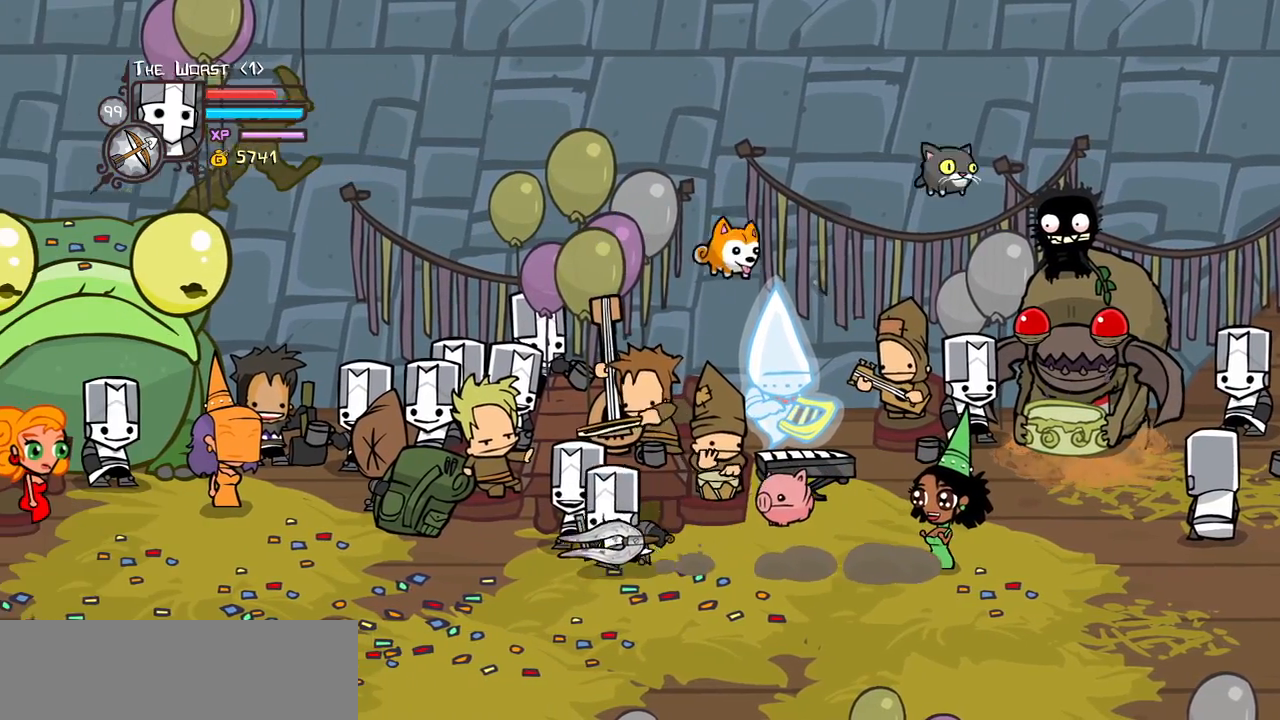
{"keys": [], "events": [[200, "iteml", "down"], [350, "iteml", "up"], [483, "left", "up"]]}
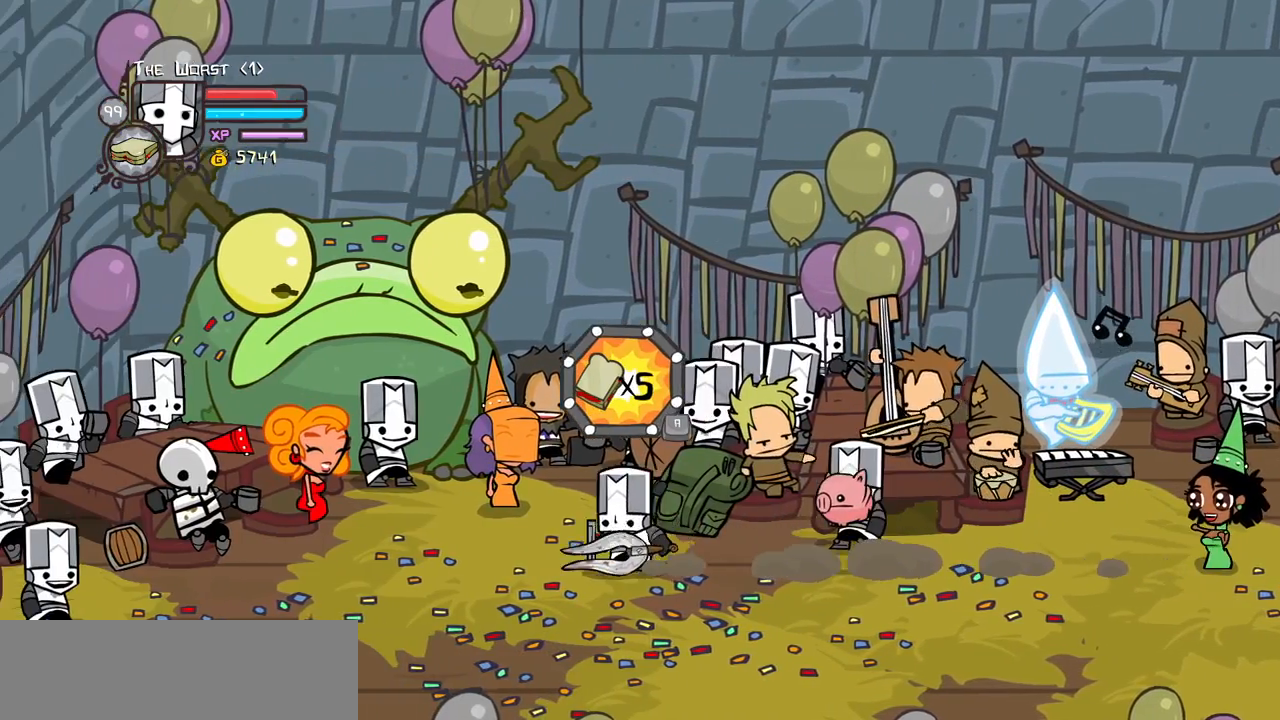
{"keys": ["block", "up"]}